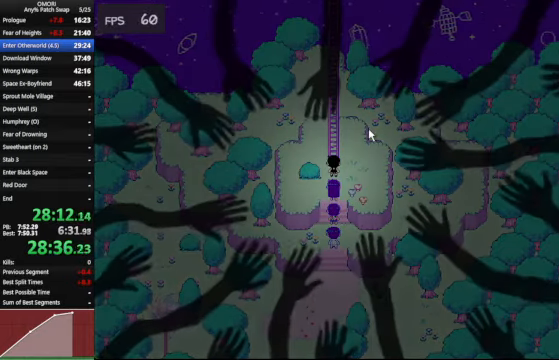
Gameplay with keyboard; each line is a JSON object with the keys held at the frame after it. "events" lists presses ("down") and releases ("up") of "a", "c", "ctrl_l", "ctrl_r", "down", "left", "return", "right", "shift_l", "shift_r", "space", "up", "x" and "z" between this image and that frame as [ms after this image, input, new state], when the widget could be followed in between. No other keys are recorded. Mouse input is not recorded. Not read: other_keys.
{"keys": ["space", "up", "z"], "events": [[200, "z", "up"], [433, "z", "down"]]}
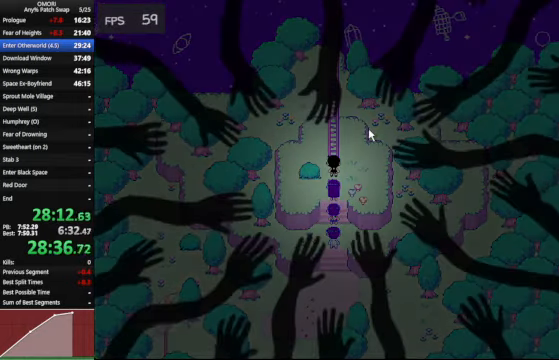
{"keys": ["space", "up", "z"], "events": [[167, "z", "up"], [433, "z", "down"]]}
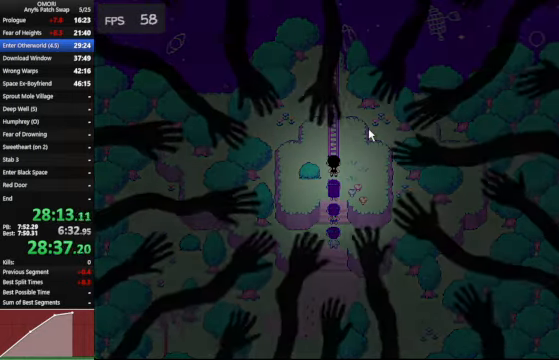
{"keys": ["space", "up", "z"], "events": [[133, "z", "up"], [400, "z", "down"]]}
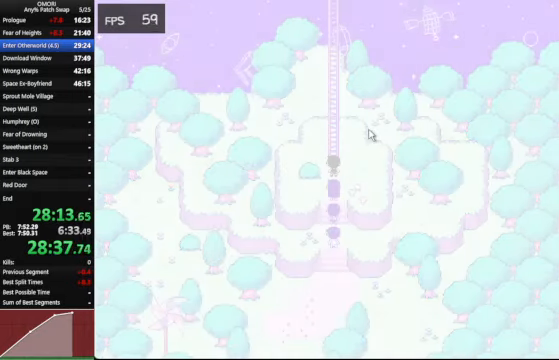
{"keys": ["space", "up", "z"], "events": [[167, "z", "up"], [433, "z", "down"]]}
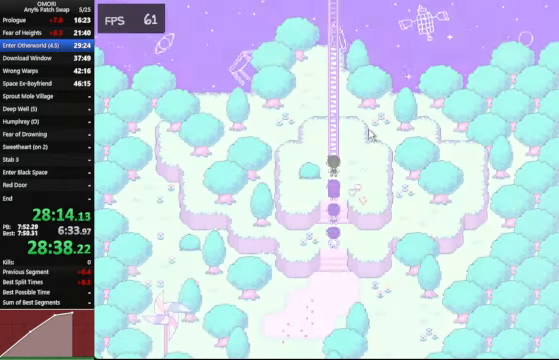
{"keys": ["space", "up", "z"], "events": [[167, "z", "up"], [400, "z", "down"]]}
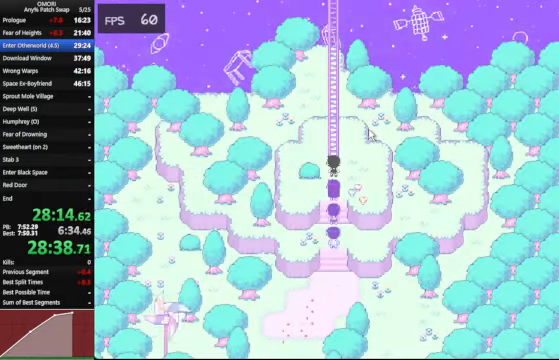
{"keys": ["space", "up", "z"], "events": [[200, "z", "up"], [433, "z", "down"]]}
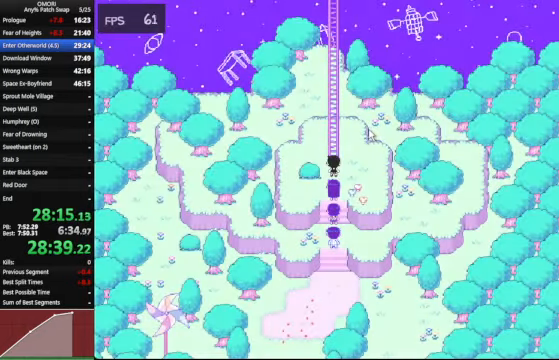
{"keys": ["space", "up", "z"], "events": [[100, "z", "up"], [433, "z", "down"]]}
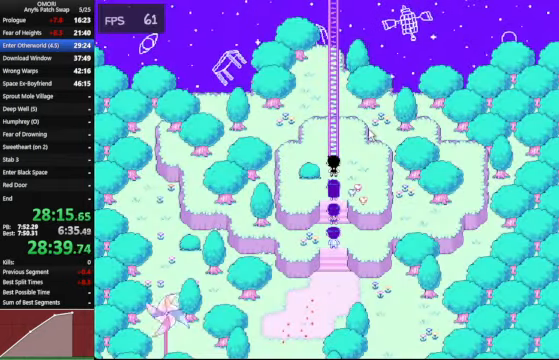
{"keys": ["space", "up", "z"], "events": [[133, "z", "up"], [433, "z", "down"]]}
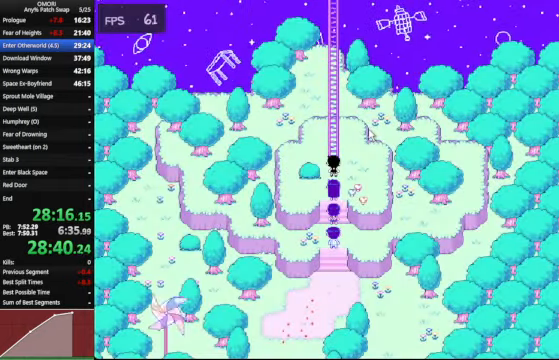
{"keys": ["space", "up", "z"], "events": [[200, "z", "up"], [267, "z", "down"], [333, "z", "up"], [400, "z", "down"]]}
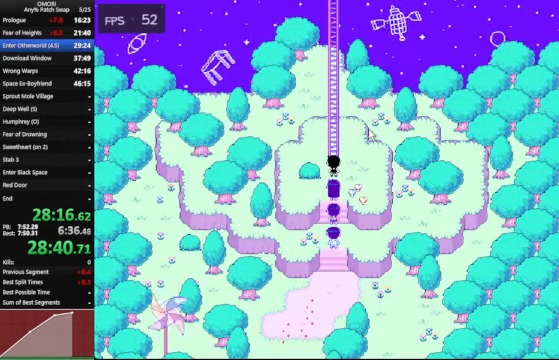
{"keys": ["space", "up"], "events": [[233, "z", "up"]]}
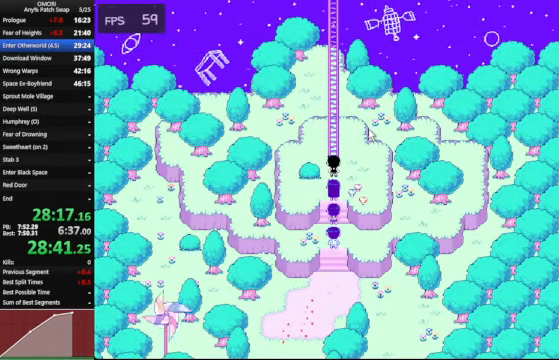
{"keys": ["space", "up", "z"], "events": [[33, "z", "down"], [100, "z", "up"], [233, "z", "down"], [266, "z", "up"], [500, "z", "down"]]}
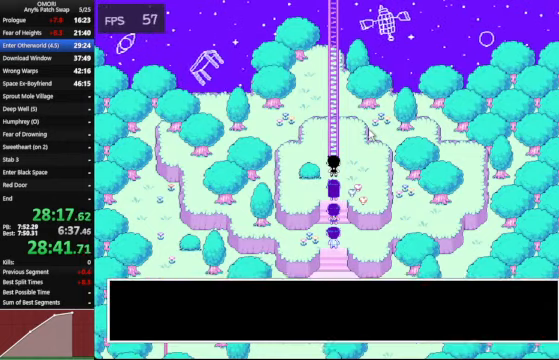
{"keys": ["space", "up", "z"], "events": [[133, "z", "up"], [333, "z", "down"], [366, "z", "up"], [400, "z", "down"], [433, "z", "up"], [466, "z", "down"]]}
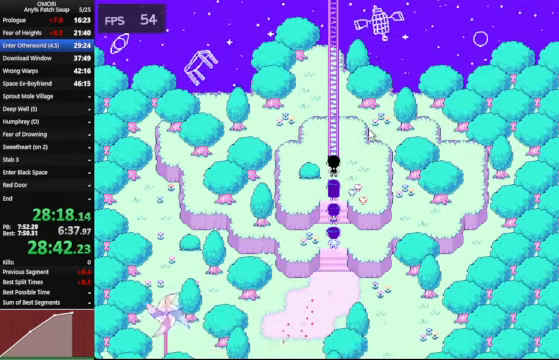
{"keys": ["space", "up"], "events": [[33, "z", "up"], [66, "z", "down"], [100, "z", "up"], [166, "z", "down"], [400, "z", "up"]]}
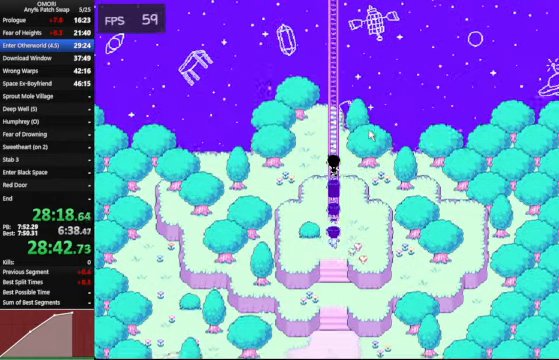
{"keys": ["space", "up"], "events": [[200, "z", "down"], [433, "z", "up"]]}
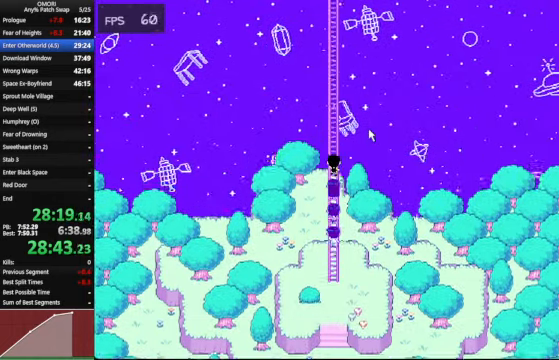
{"keys": ["space", "up"], "events": [[133, "z", "down"], [166, "z", "up"], [200, "z", "down"], [466, "z", "up"]]}
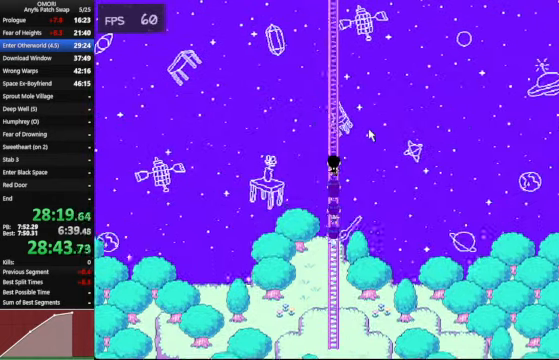
{"keys": ["space", "up"], "events": [[233, "z", "down"], [433, "z", "up"]]}
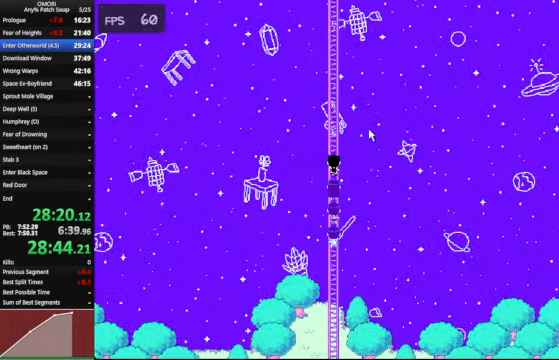
{"keys": ["space", "up"], "events": [[166, "z", "down"], [400, "z", "up"]]}
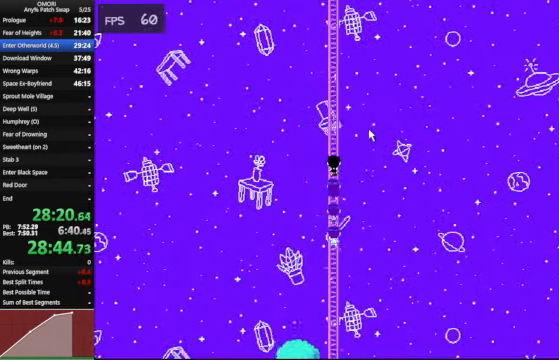
{"keys": ["space", "up"], "events": [[200, "z", "down"], [433, "z", "up"]]}
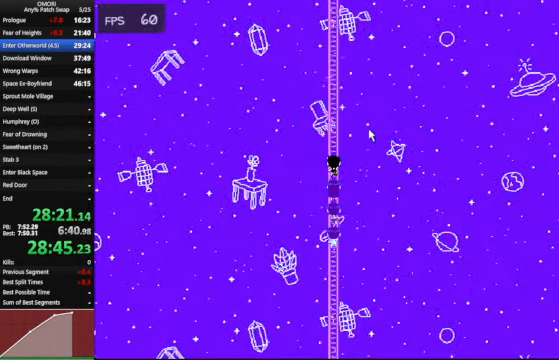
{"keys": ["space", "up"], "events": [[133, "z", "down"], [433, "z", "up"]]}
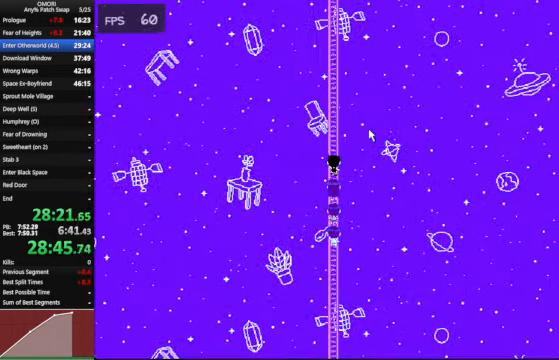
{"keys": ["space", "up"], "events": [[167, "z", "down"], [434, "z", "up"]]}
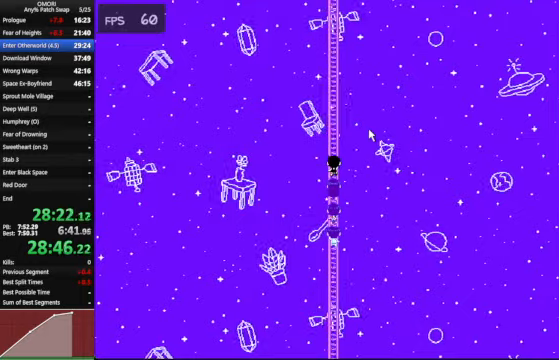
{"keys": ["space", "up"], "events": [[200, "z", "down"], [434, "z", "up"]]}
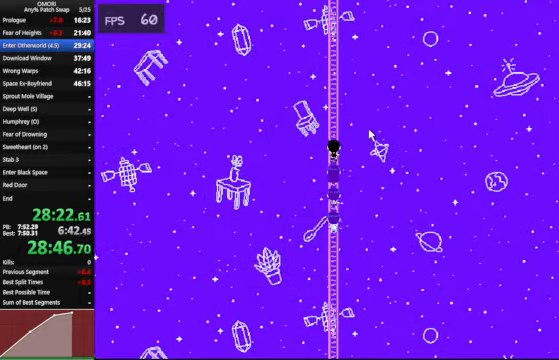
{"keys": ["space", "up", "z"], "events": [[267, "z", "down"]]}
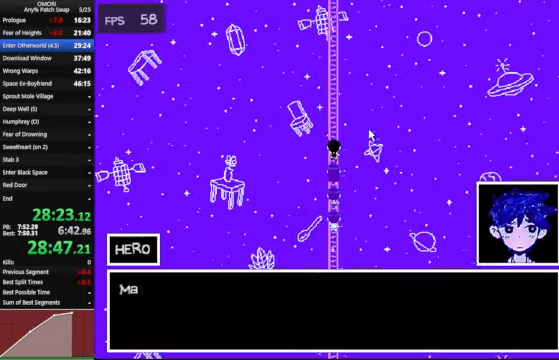
{"keys": ["space", "up"], "events": [[34, "z", "up"], [200, "z", "down"], [267, "z", "up"], [300, "z", "down"], [400, "z", "up"]]}
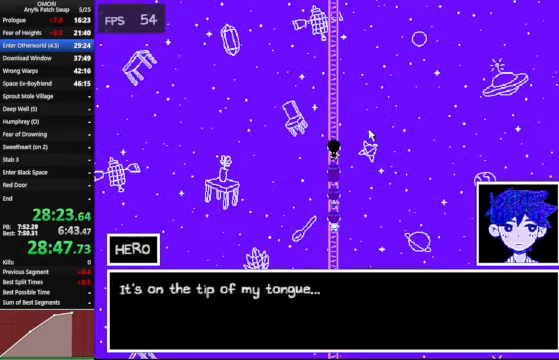
{"keys": ["space", "up"], "events": [[234, "z", "down"], [467, "z", "up"]]}
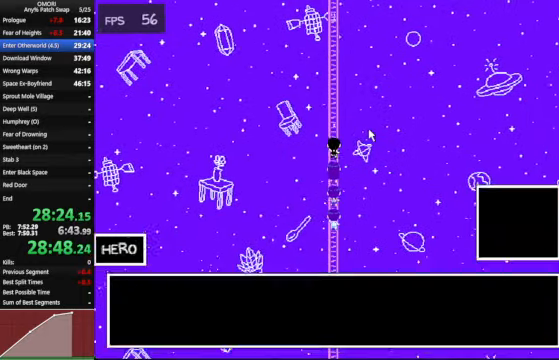
{"keys": ["space", "up"], "events": [[267, "z", "down"], [400, "z", "up"]]}
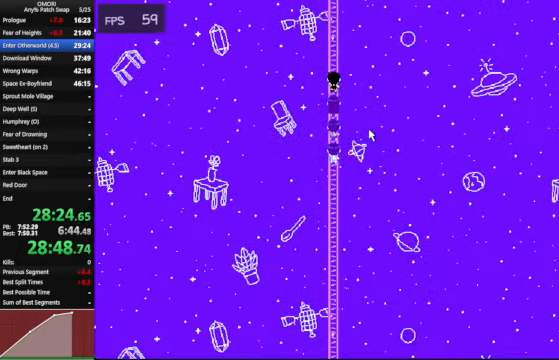
{"keys": ["space", "up", "z"], "events": [[234, "z", "down"], [467, "z", "up"], [500, "z", "down"]]}
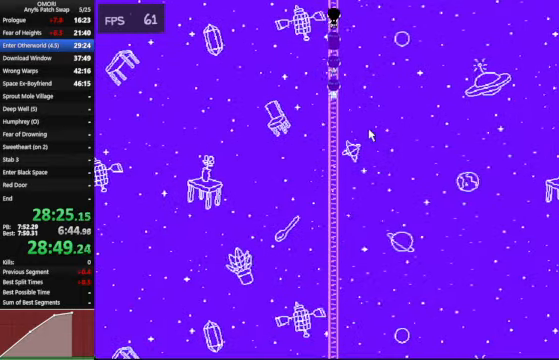
{"keys": ["space", "up", "z"], "events": [[34, "z", "up"], [67, "z", "down"], [167, "z", "up"], [400, "z", "down"]]}
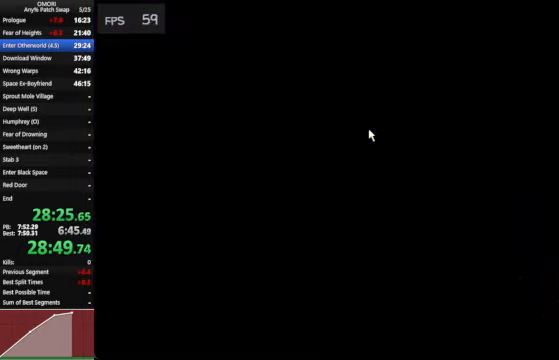
{"keys": ["space", "up", "z"], "events": [[34, "z", "up"], [134, "z", "down"], [167, "z", "up"], [300, "z", "down"], [334, "z", "up"], [400, "z", "down"]]}
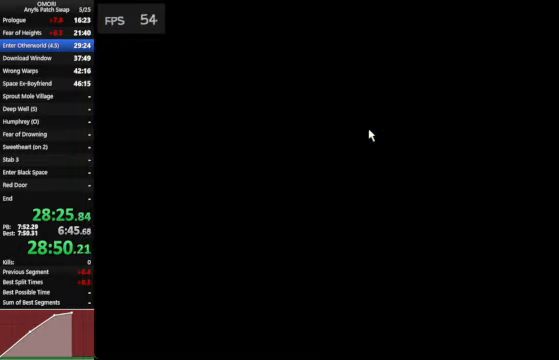
{"keys": ["space", "up", "z"], "events": [[200, "z", "up"], [367, "z", "down"], [400, "z", "up"], [434, "z", "down"]]}
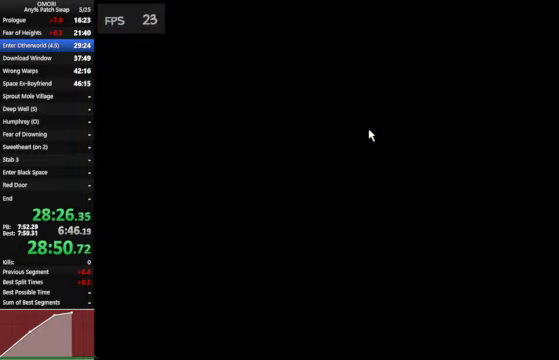
{"keys": ["space", "up"], "events": [[67, "z", "up"], [100, "z", "down"], [234, "z", "up"]]}